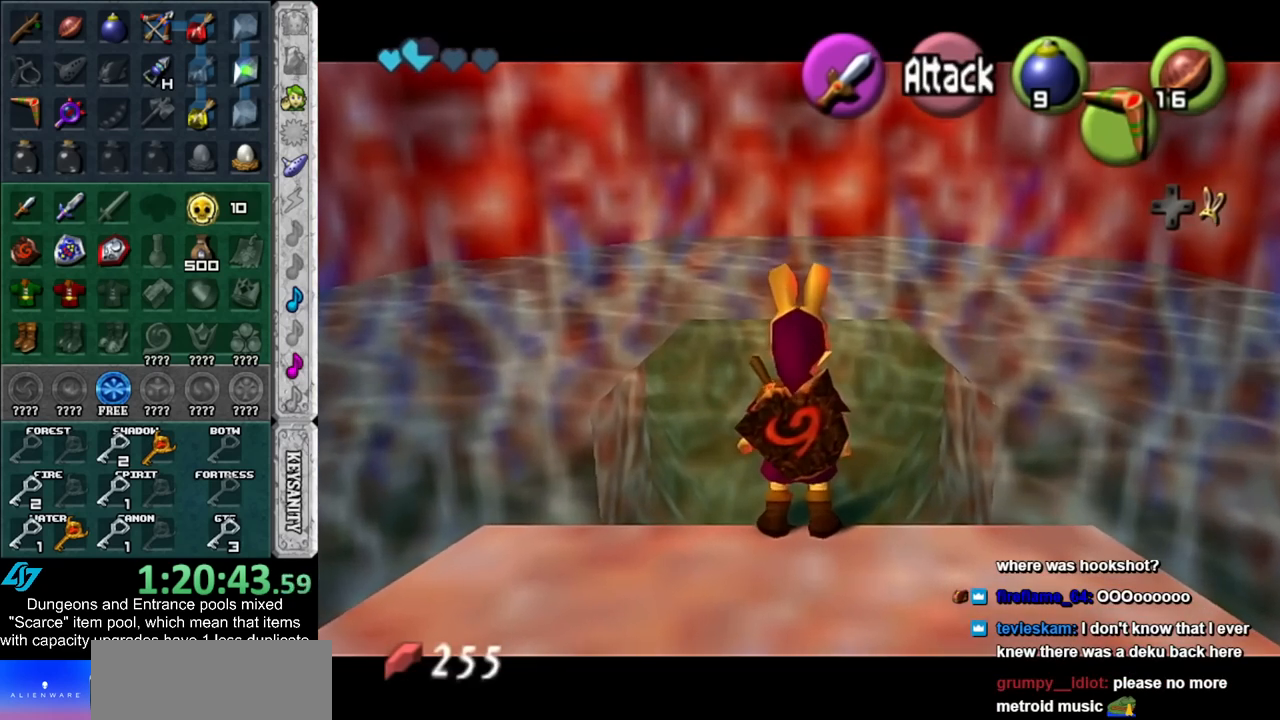
Gameplay with a controller (Nintendo layout); each line is a JSON object with the inputs held at the frame after it. "events" lists button and stick changes between this image and that frame as [ms after this image, input, new state], when the widget could be followed in between. Not read: L2 L3 R3.
{"buttons": ["L1"], "left_stick": "center", "right_stick": "center", "events": []}
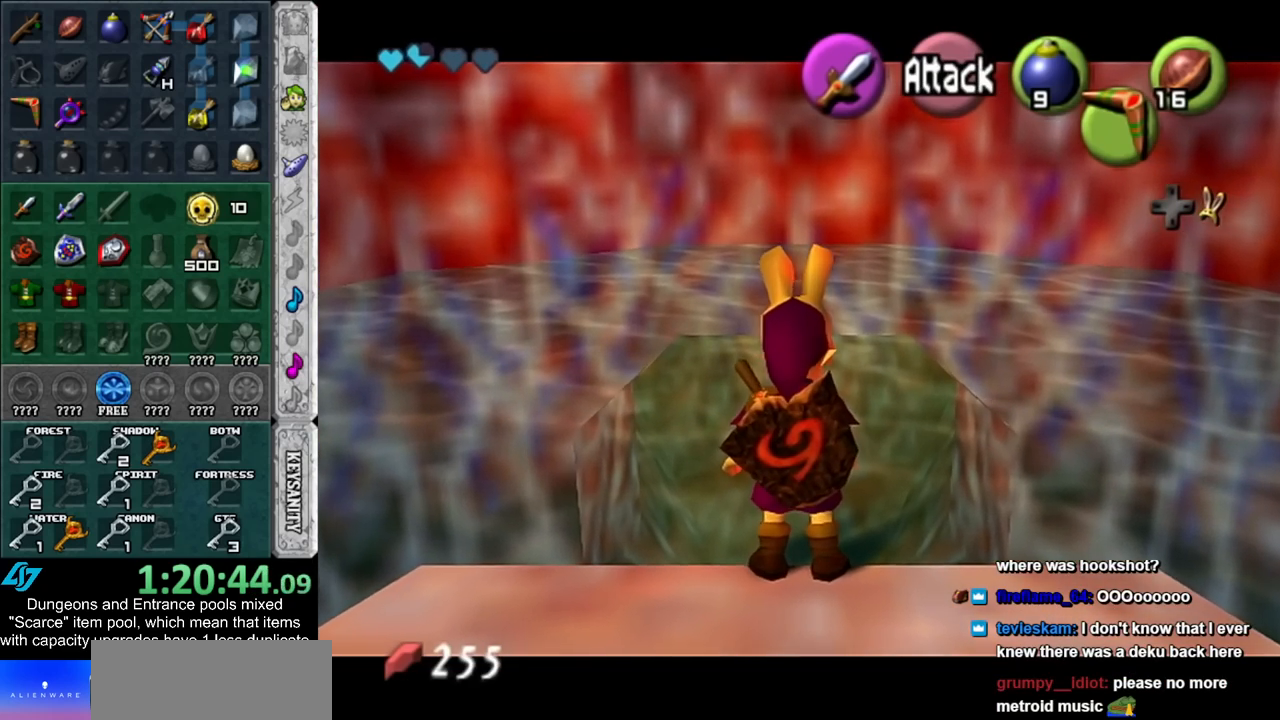
{"buttons": ["L1"], "left_stick": "center", "right_stick": "center", "events": [[200, "left_stick", "down"], [350, "left_stick", "center"]]}
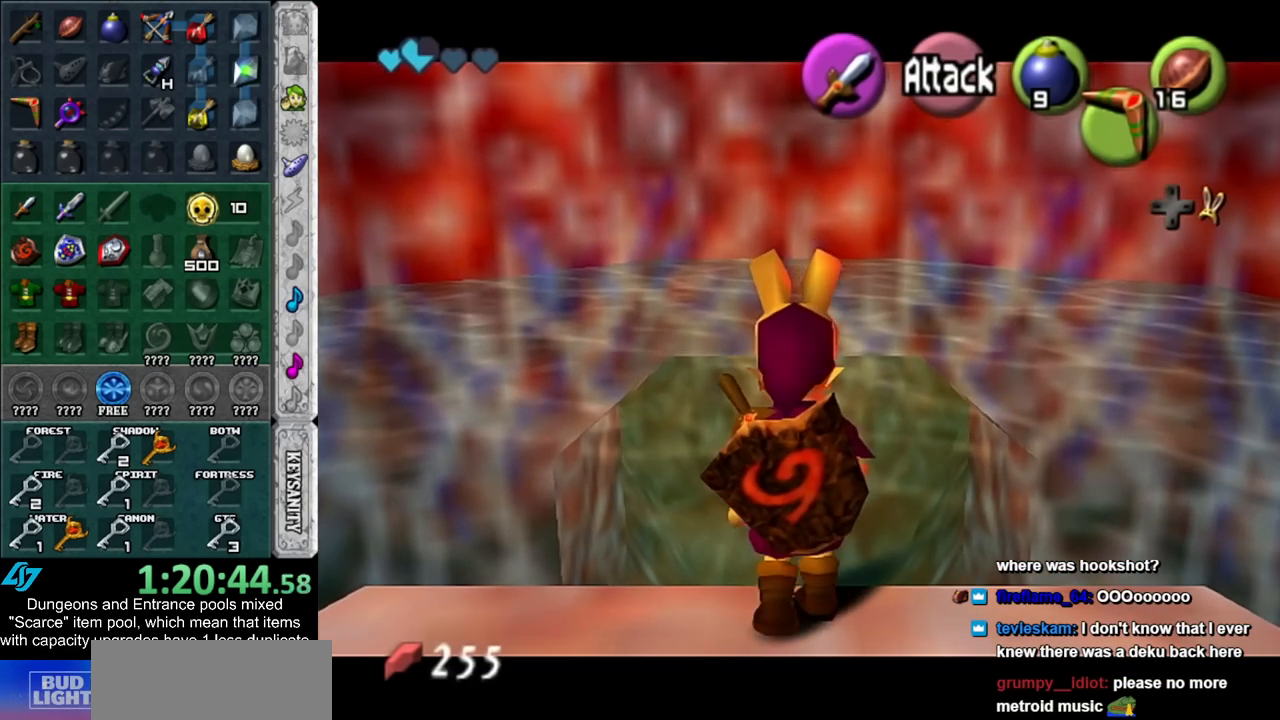
{"buttons": ["L1"], "left_stick": "center", "right_stick": "center", "events": []}
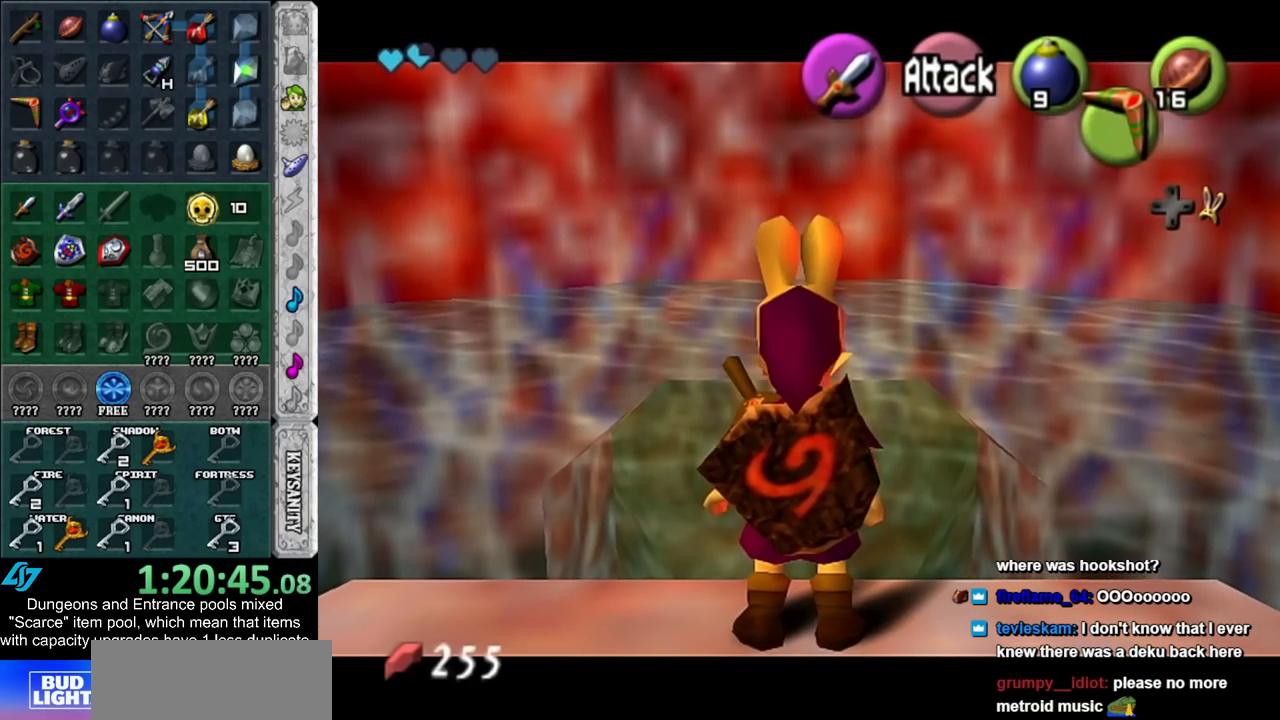
{"buttons": ["L1"], "left_stick": "center", "right_stick": "center", "events": []}
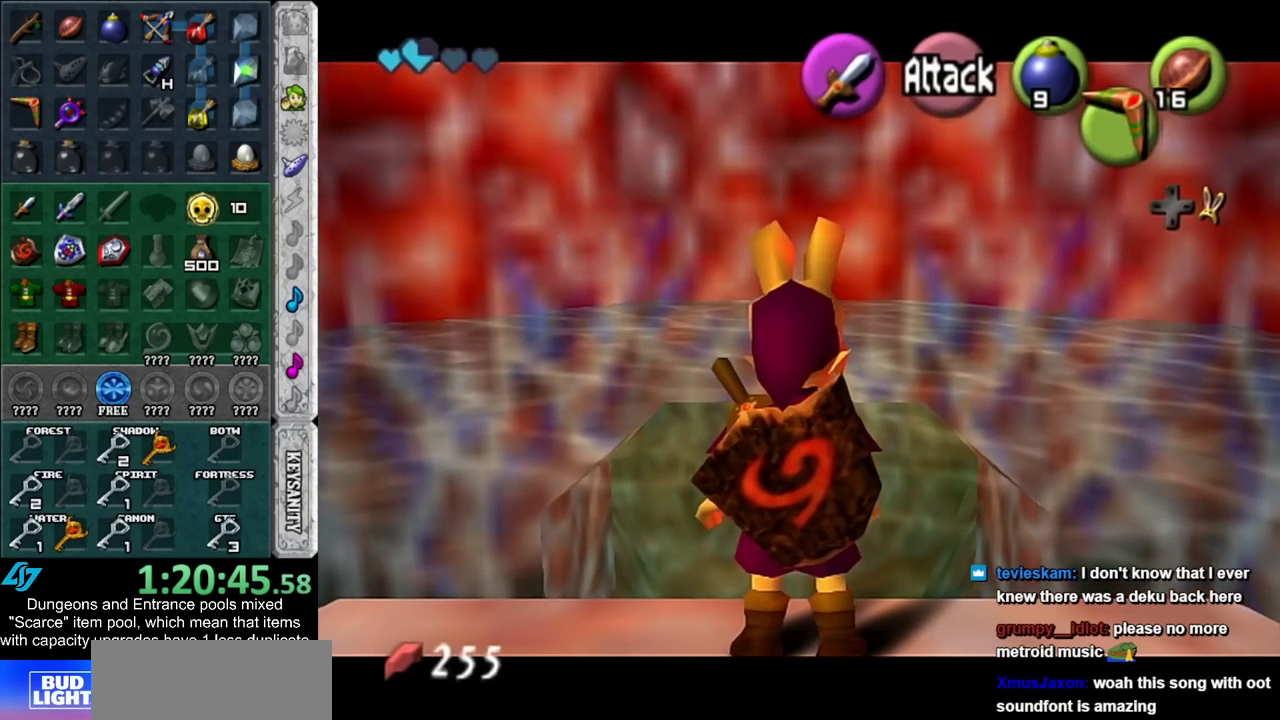
{"buttons": [], "left_stick": "center", "right_stick": "center", "events": [[50, "L1", "up"]]}
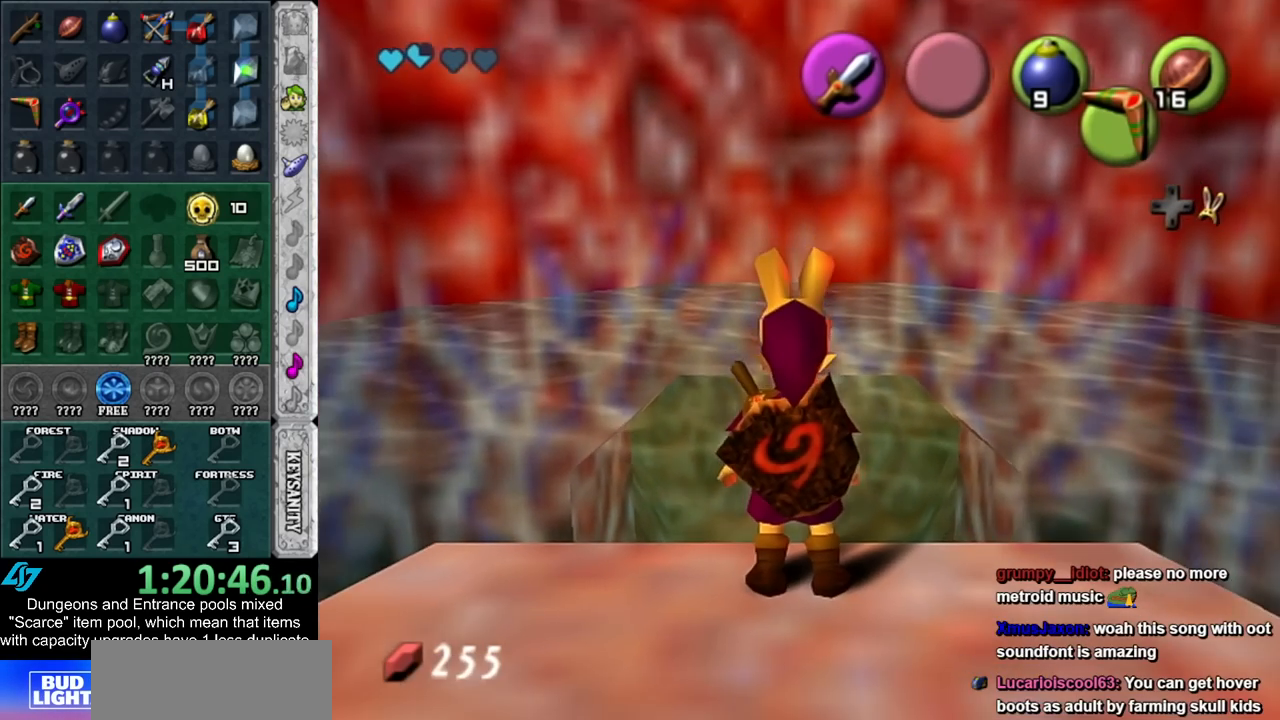
{"buttons": ["L1"], "left_stick": "center", "right_stick": "center", "events": [[383, "L1", "down"]]}
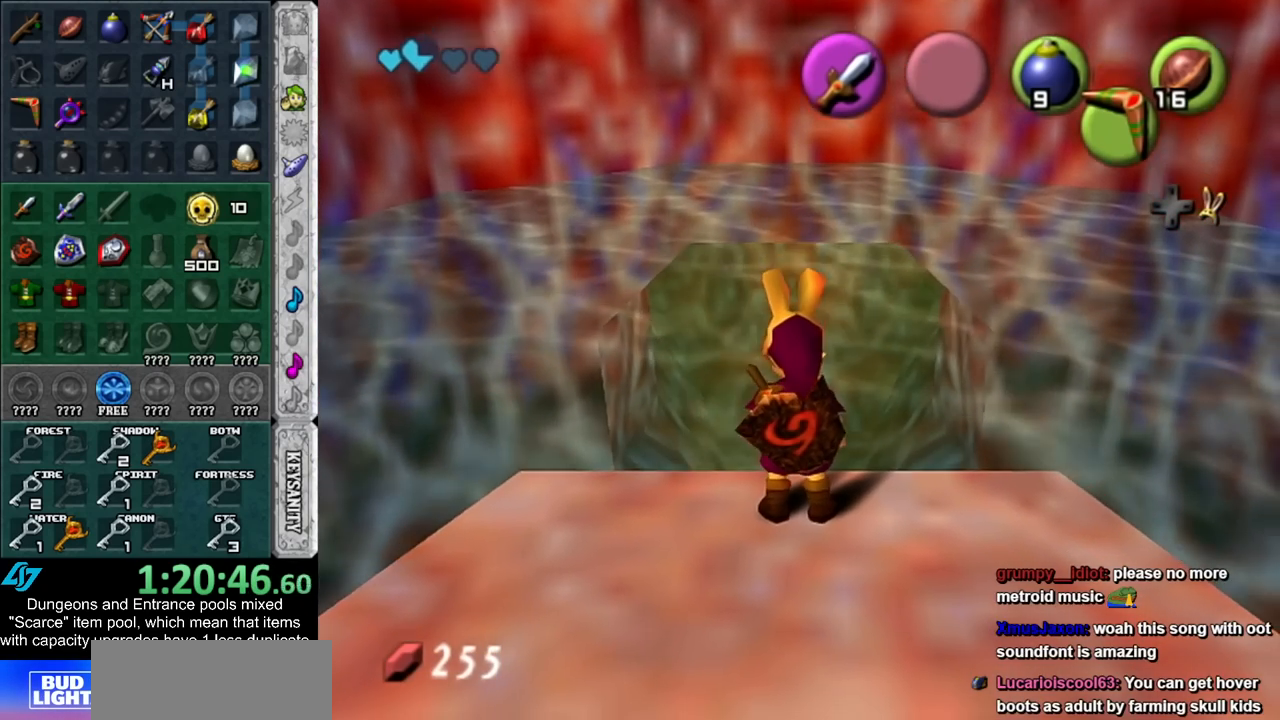
{"buttons": [], "left_stick": "center", "right_stick": "center", "events": [[283, "L1", "up"]]}
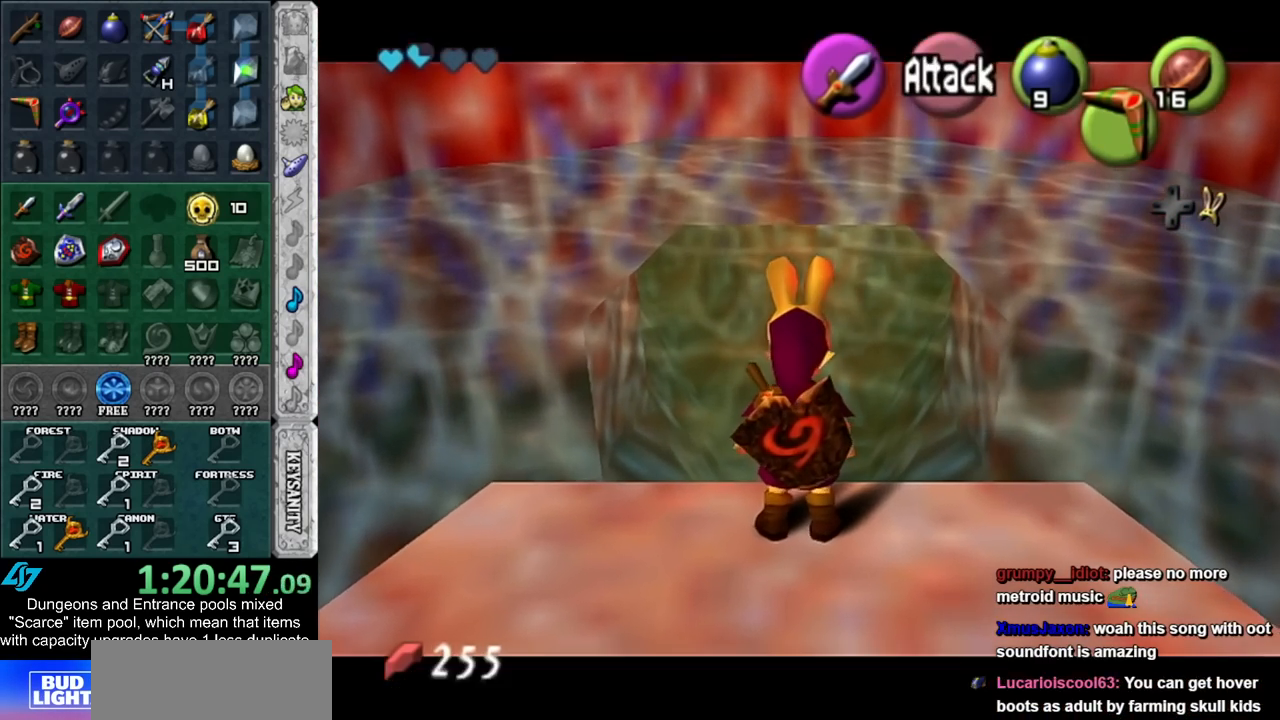
{"buttons": ["L1"], "left_stick": "center", "right_stick": "center", "events": [[167, "L1", "down"]]}
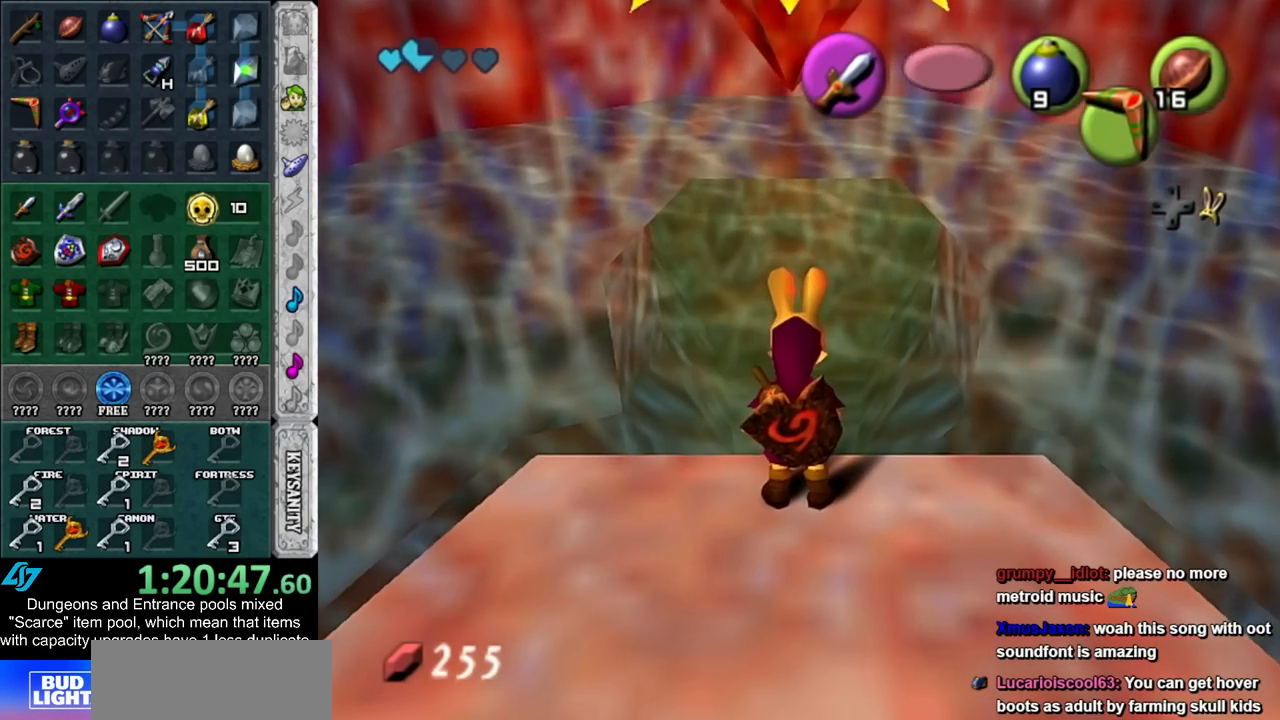
{"buttons": ["L1"], "left_stick": "center", "right_stick": "center", "events": []}
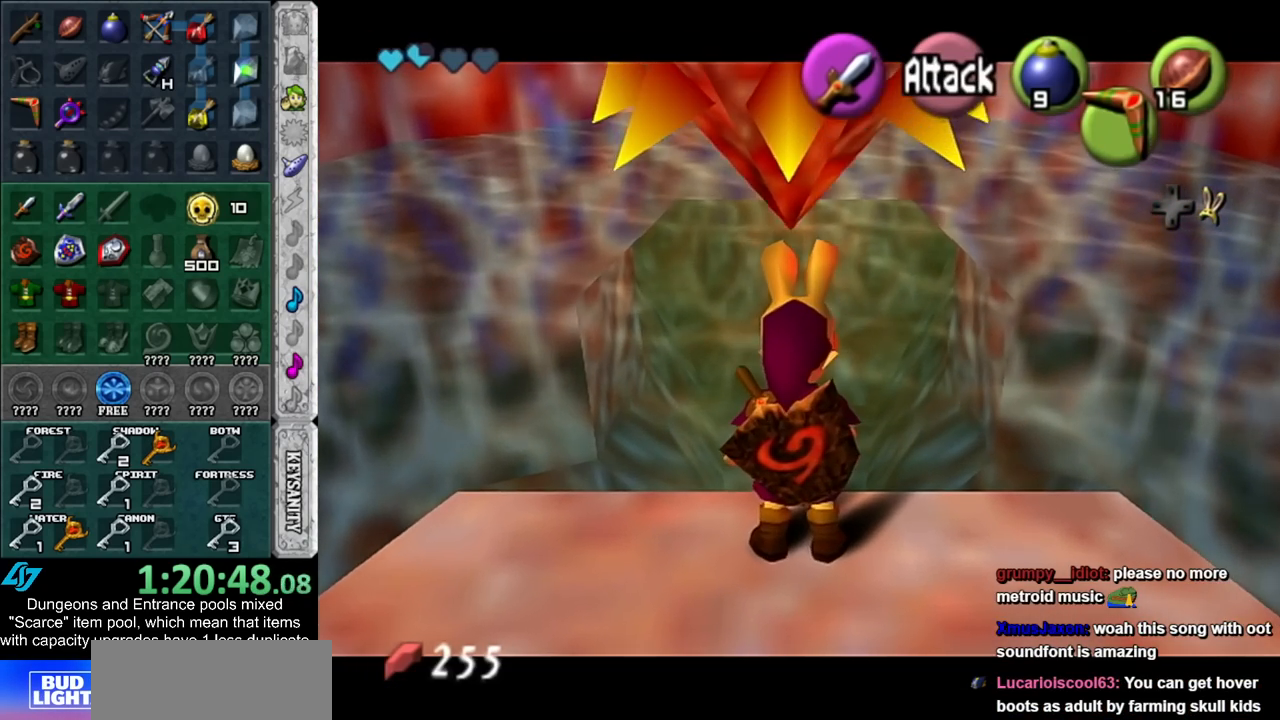
{"buttons": ["L1"], "left_stick": "center", "right_stick": "center", "events": [[300, "left_stick", "down"], [450, "left_stick", "center"]]}
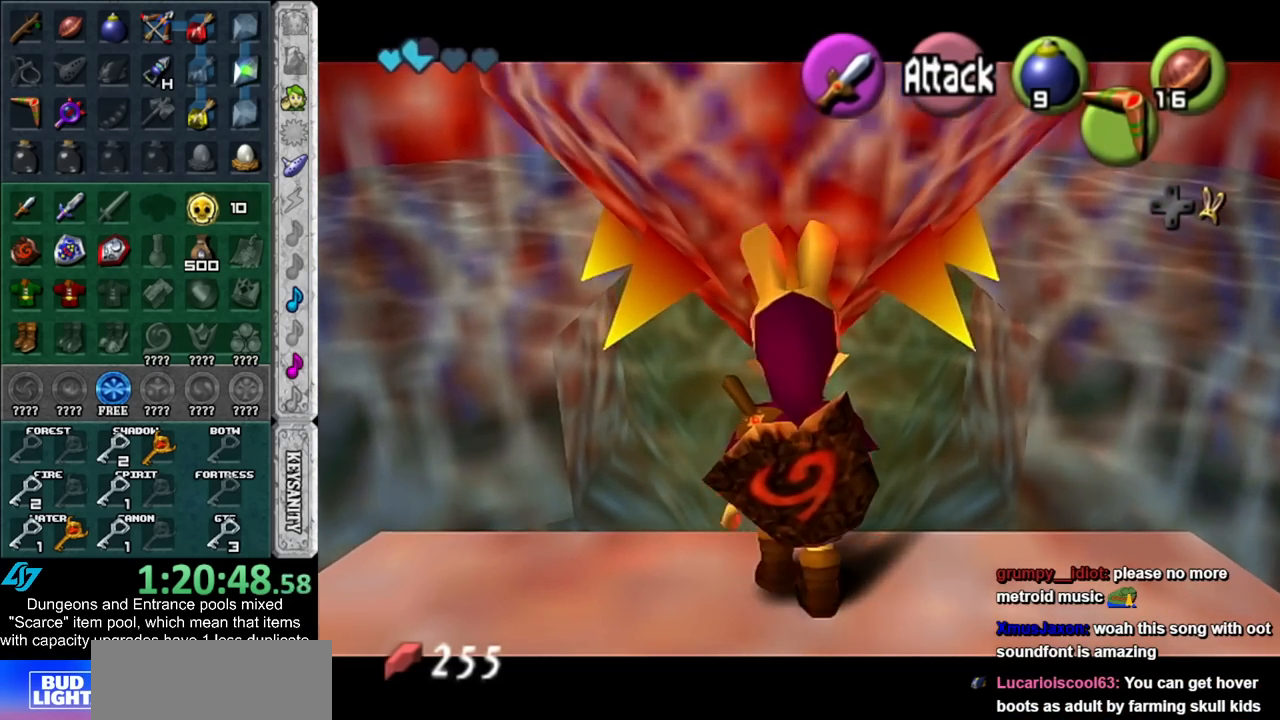
{"buttons": [], "left_stick": "center", "right_stick": "center", "events": [[350, "L1", "up"]]}
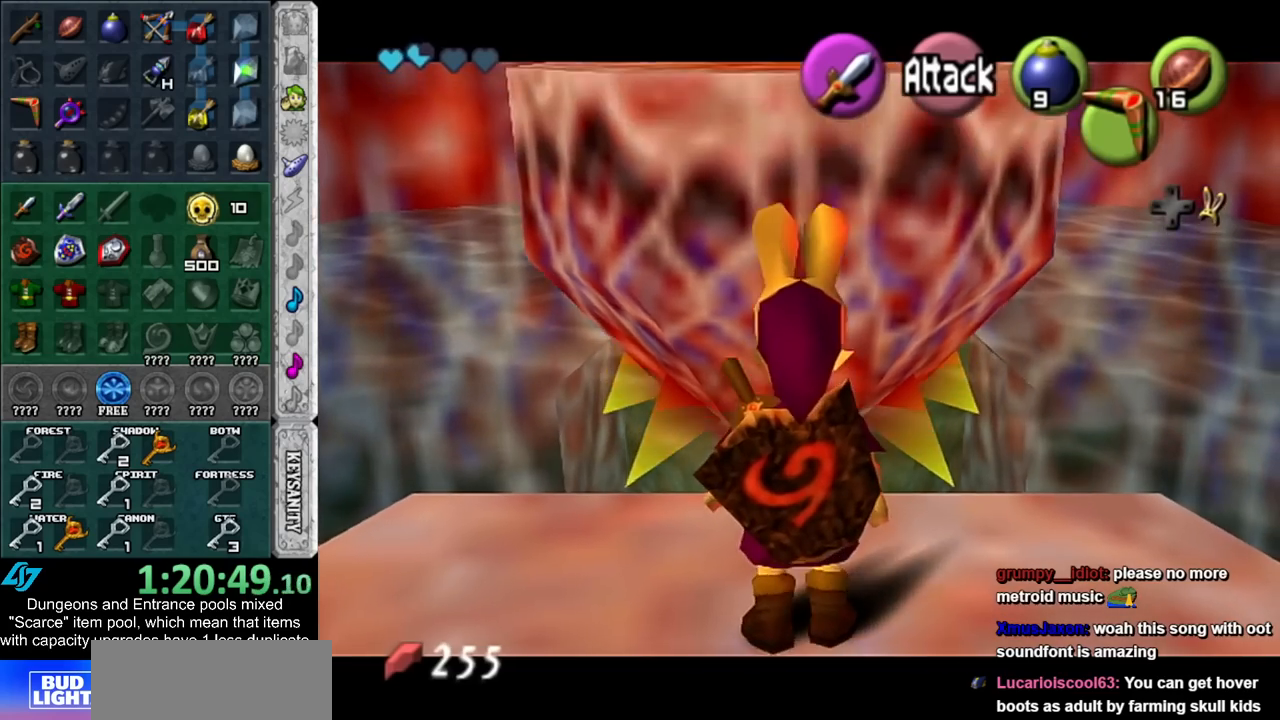
{"buttons": [], "left_stick": "up", "right_stick": "center", "events": [[17, "left_stick", "up"], [133, "A", "down"], [267, "A", "up"]]}
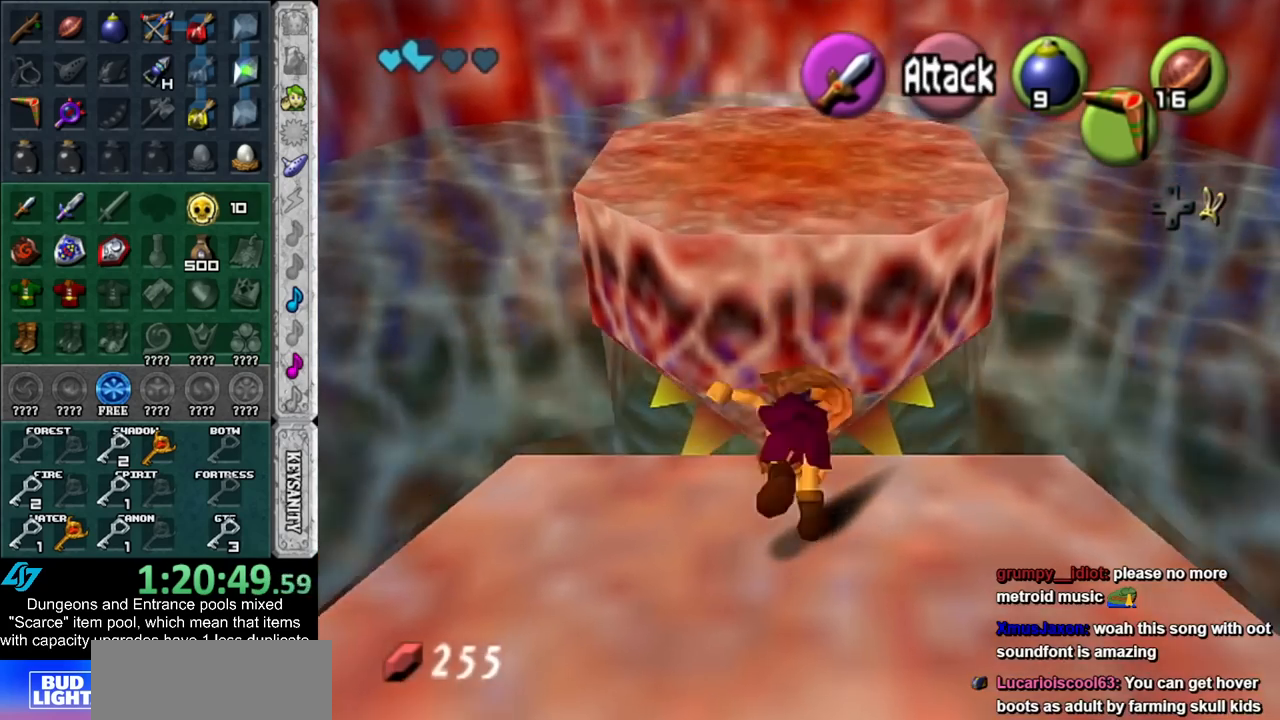
{"buttons": [], "left_stick": "center", "right_stick": "center", "events": [[200, "left_stick", "center"]]}
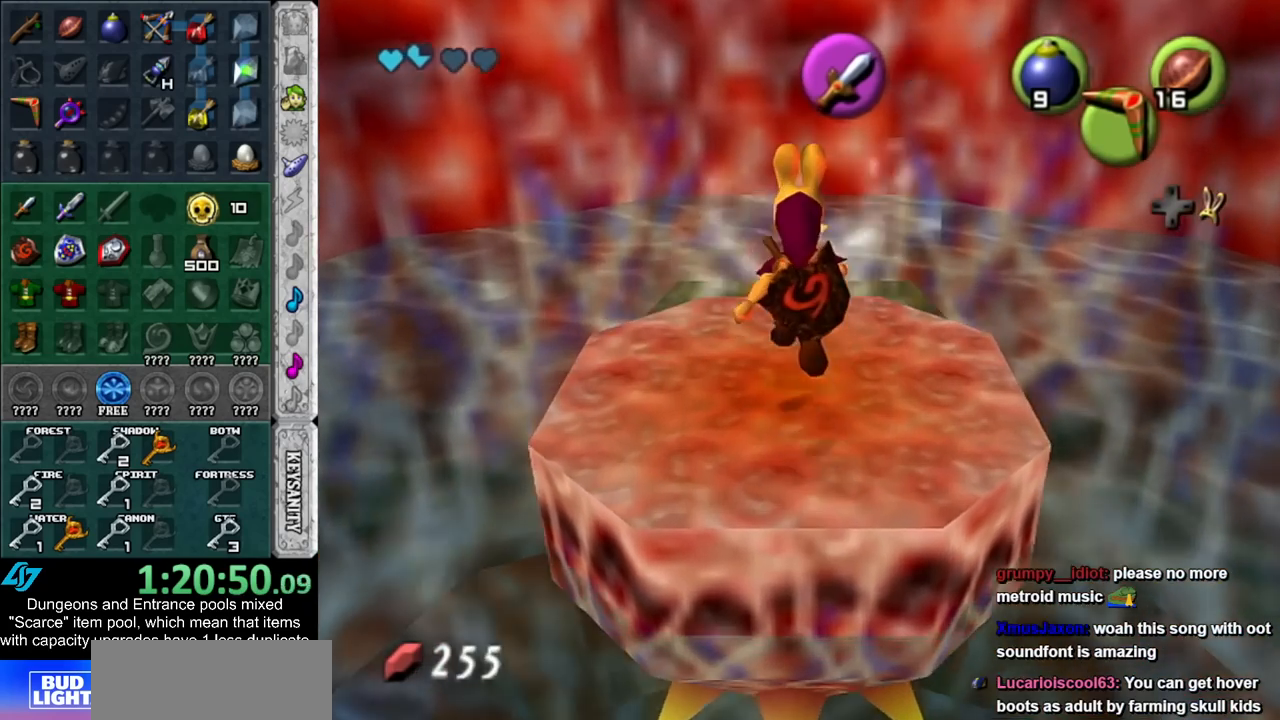
{"buttons": [], "left_stick": "center", "right_stick": "center", "events": [[50, "R1", "down"], [267, "R1", "up"]]}
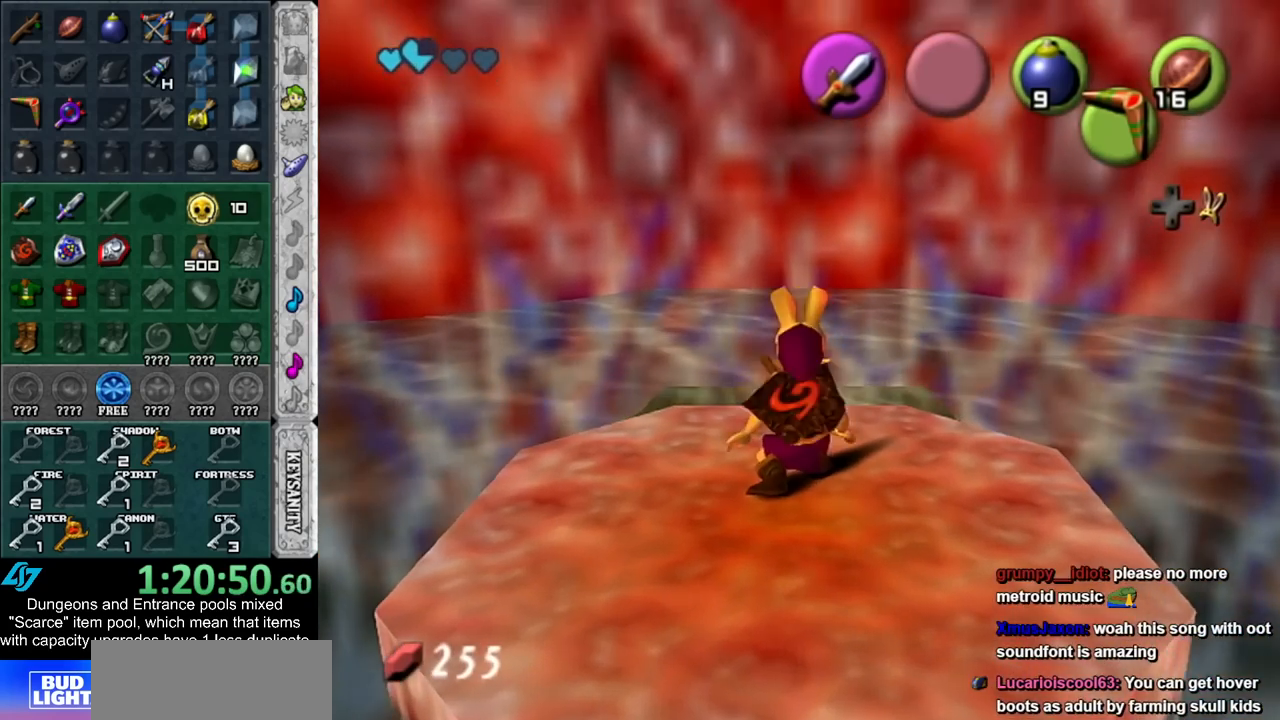
{"buttons": [], "left_stick": "center", "right_stick": "center", "events": [[300, "left_stick", "down"], [383, "left_stick", "center"]]}
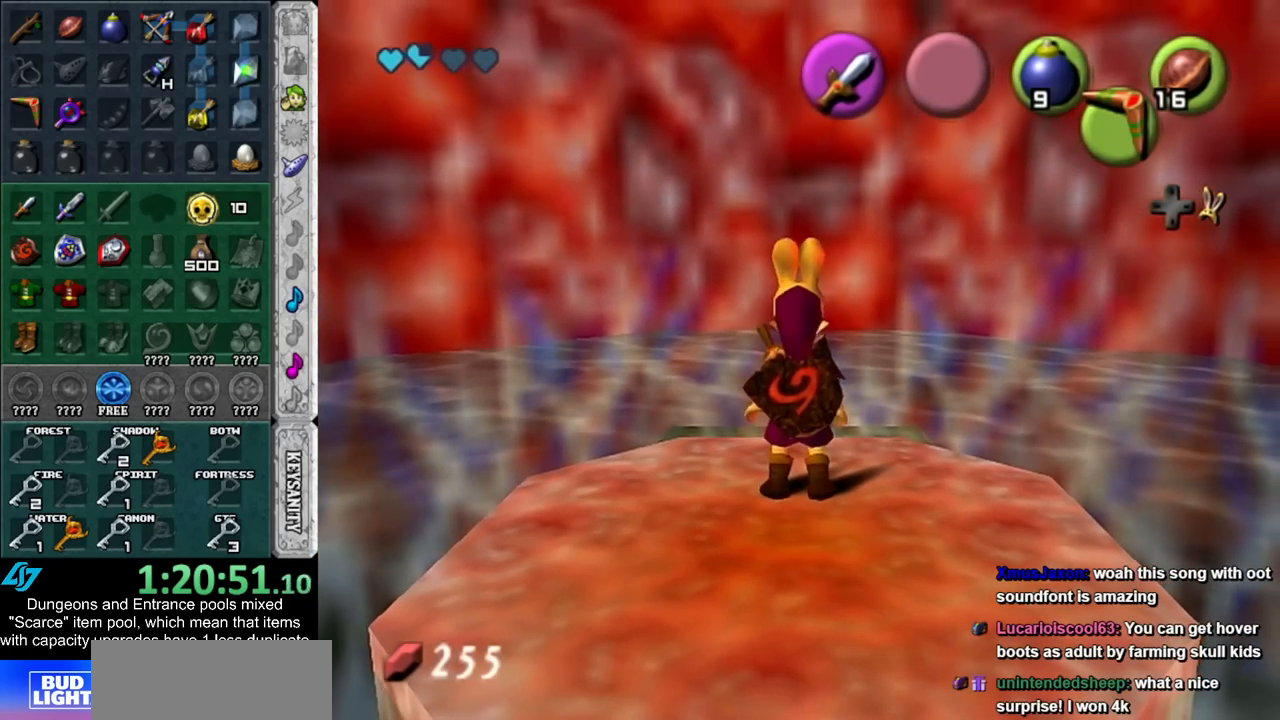
{"buttons": [], "left_stick": "center", "right_stick": "center", "events": [[350, "left_stick", "up"], [450, "left_stick", "center"]]}
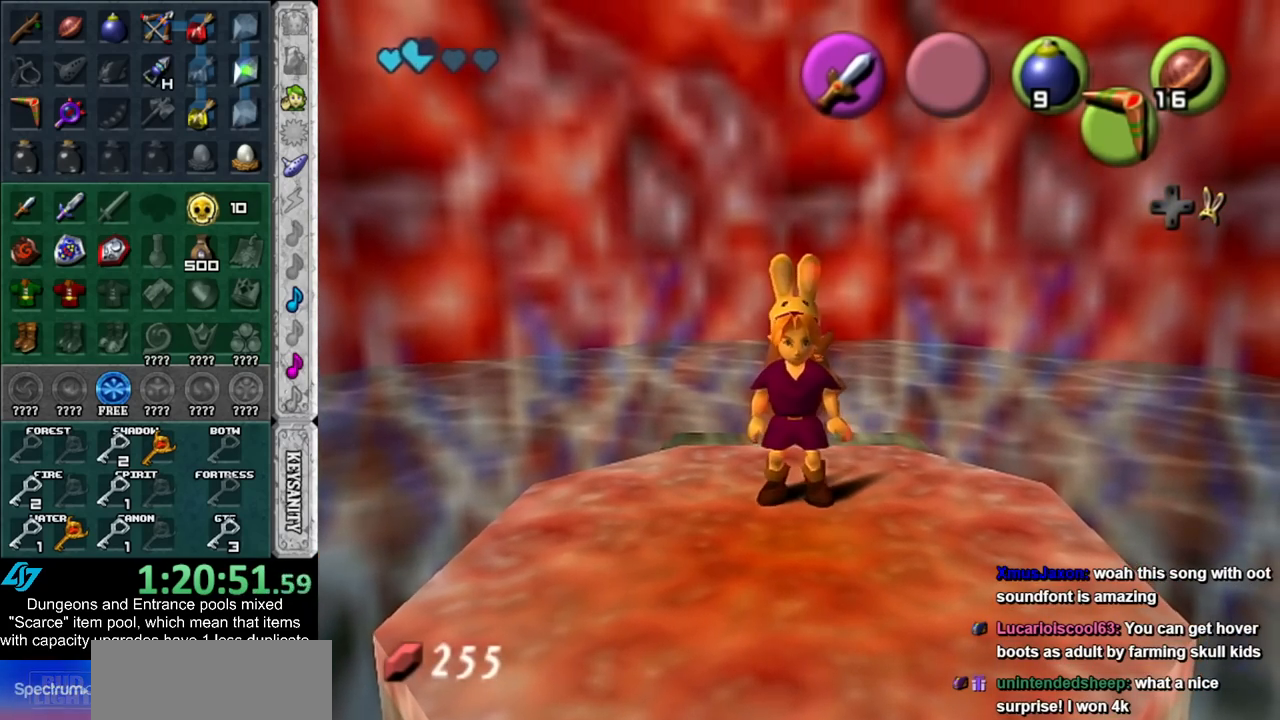
{"buttons": ["L1"], "left_stick": "center", "right_stick": "center", "events": [[100, "L1", "down"]]}
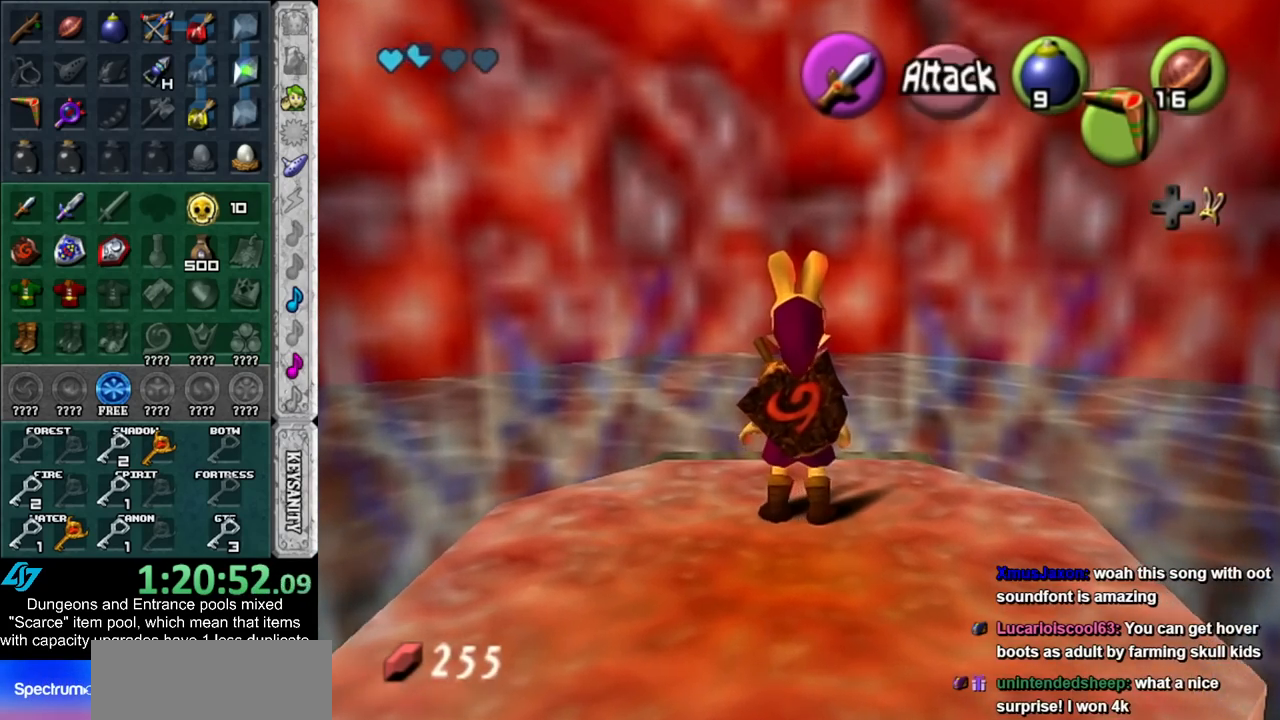
{"buttons": ["L1"], "left_stick": "center", "right_stick": "center", "events": []}
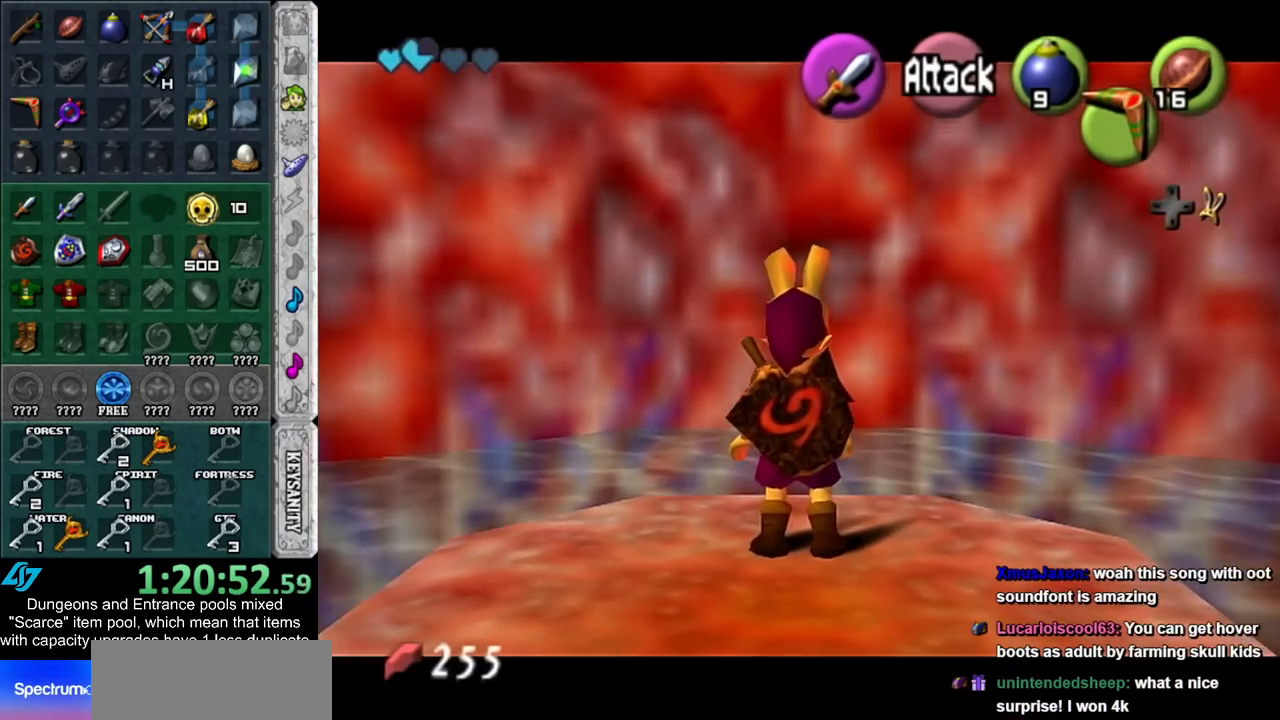
{"buttons": ["L1"], "left_stick": "center", "right_stick": "center", "events": []}
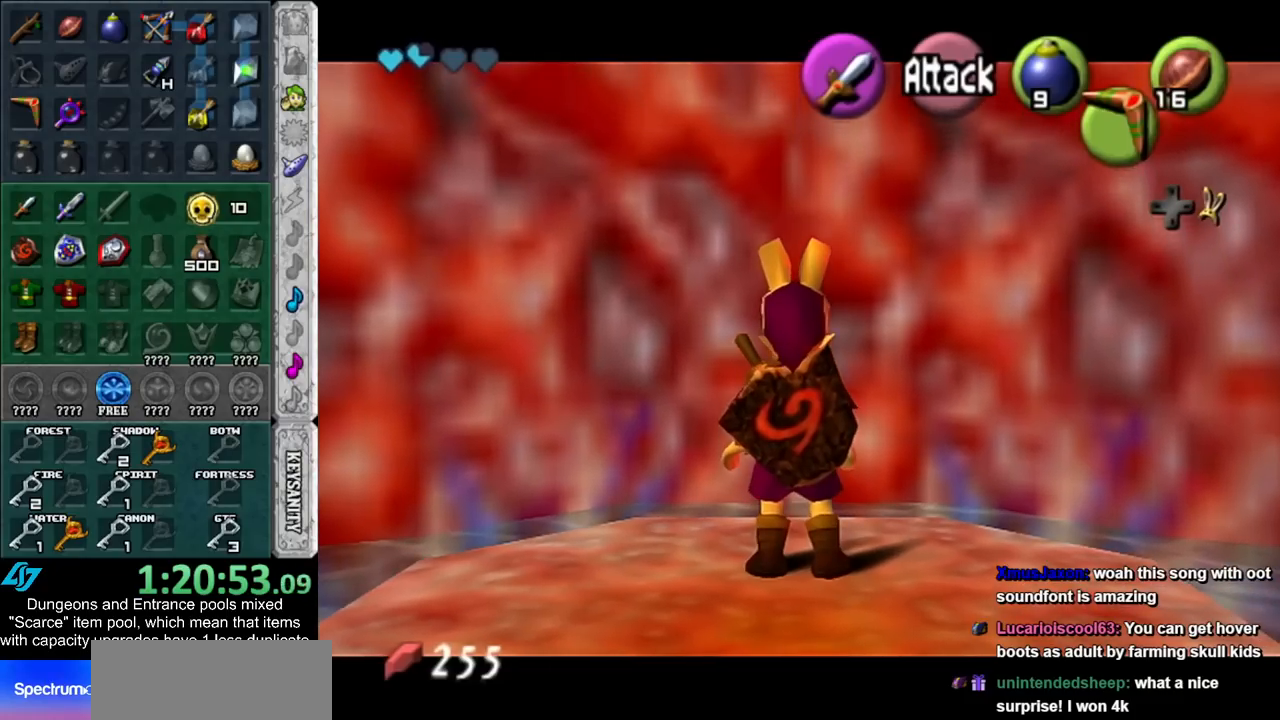
{"buttons": ["L1"], "left_stick": "center", "right_stick": "center", "events": []}
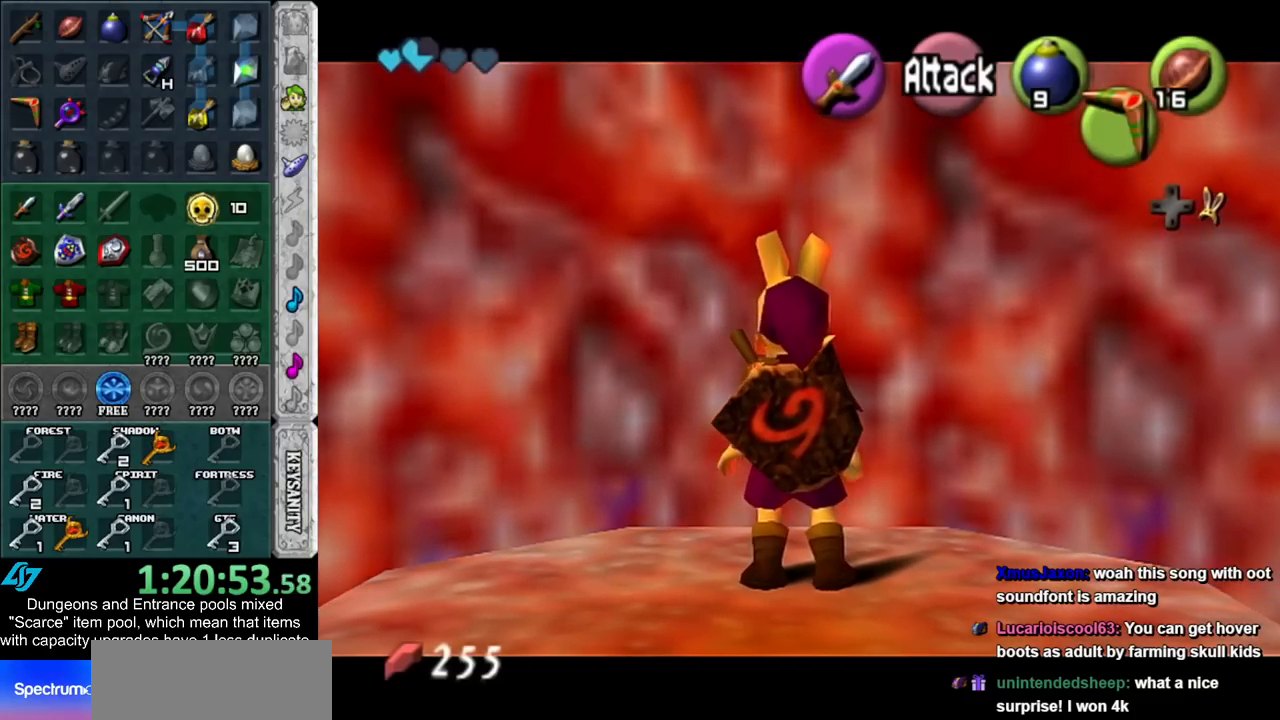
{"buttons": ["L1"], "left_stick": "center", "right_stick": "center", "events": []}
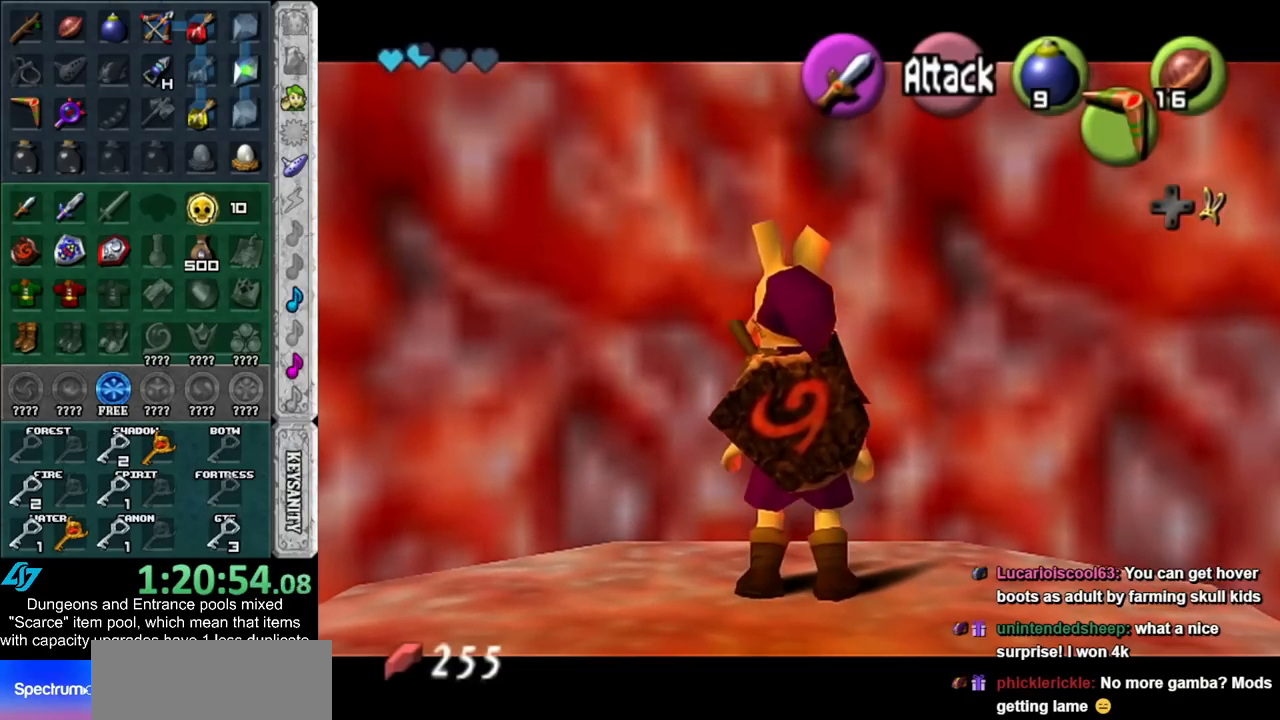
{"buttons": ["L1"], "left_stick": "center", "right_stick": "center", "events": []}
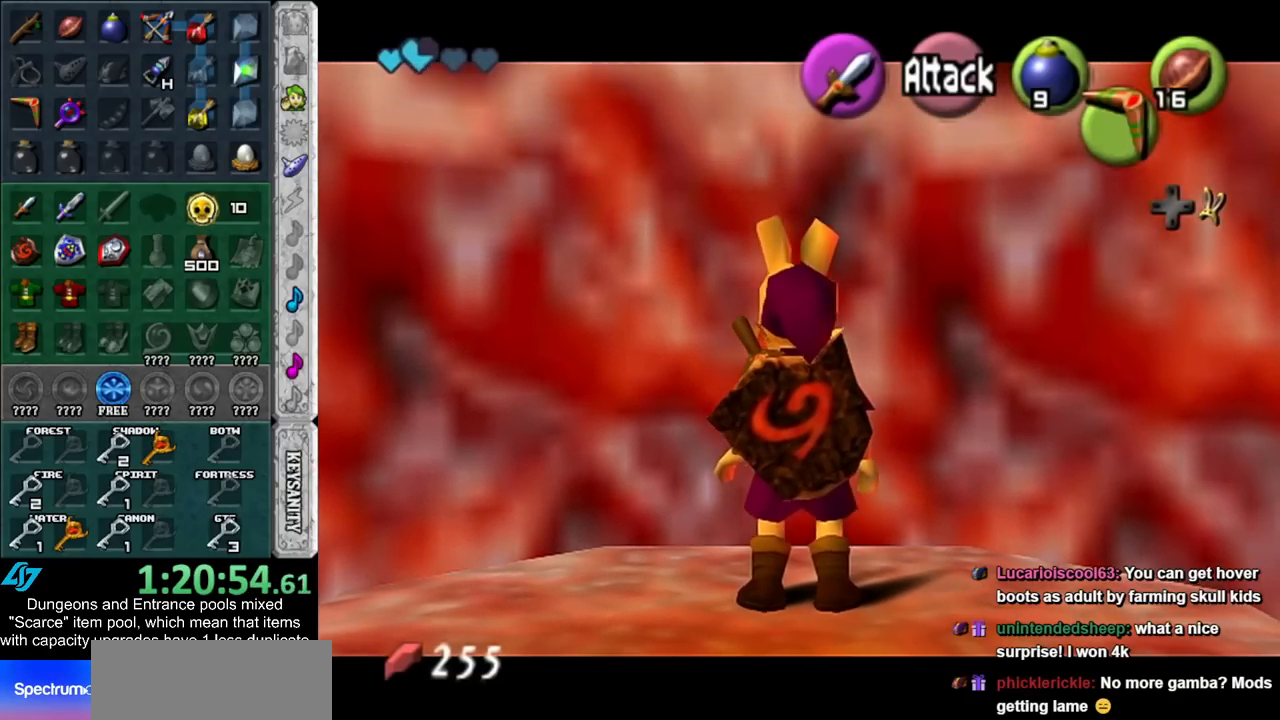
{"buttons": ["L1"], "left_stick": "center", "right_stick": "center", "events": []}
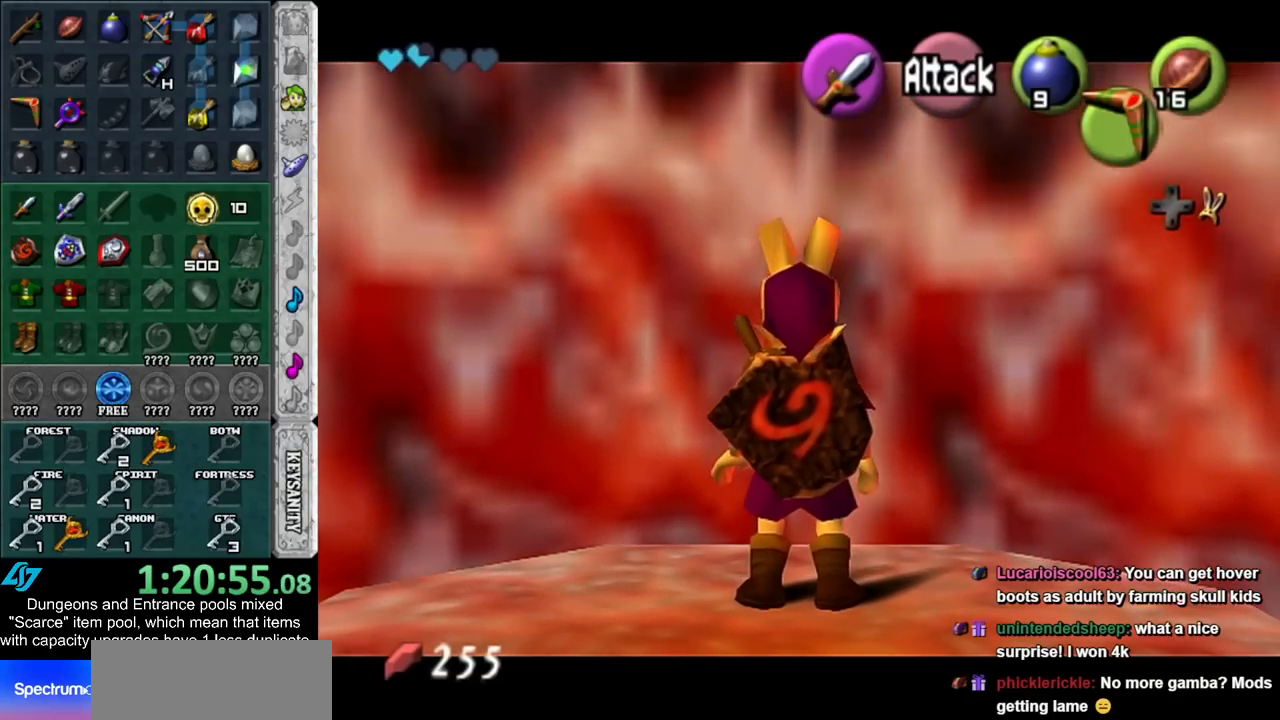
{"buttons": ["L1"], "left_stick": "center", "right_stick": "center", "events": []}
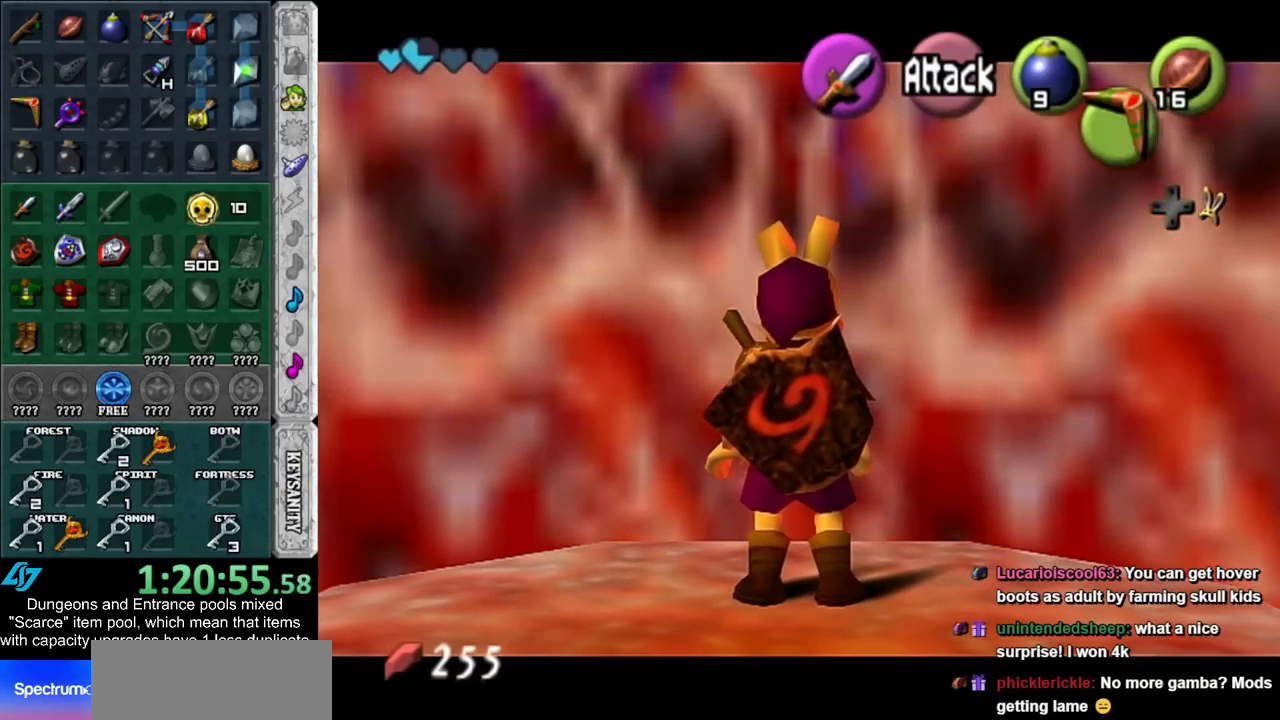
{"buttons": ["L1"], "left_stick": "center", "right_stick": "center", "events": []}
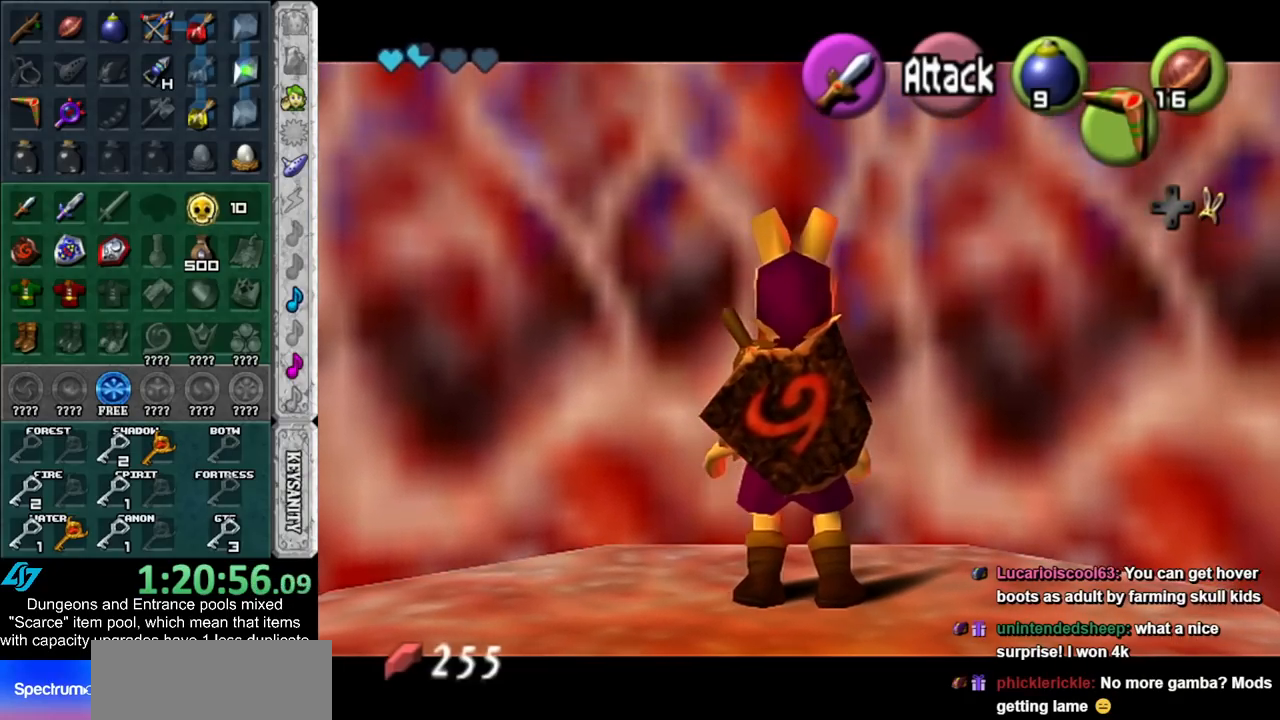
{"buttons": ["L1"], "left_stick": "center", "right_stick": "center", "events": [[383, "left_stick", "up"], [483, "left_stick", "center"]]}
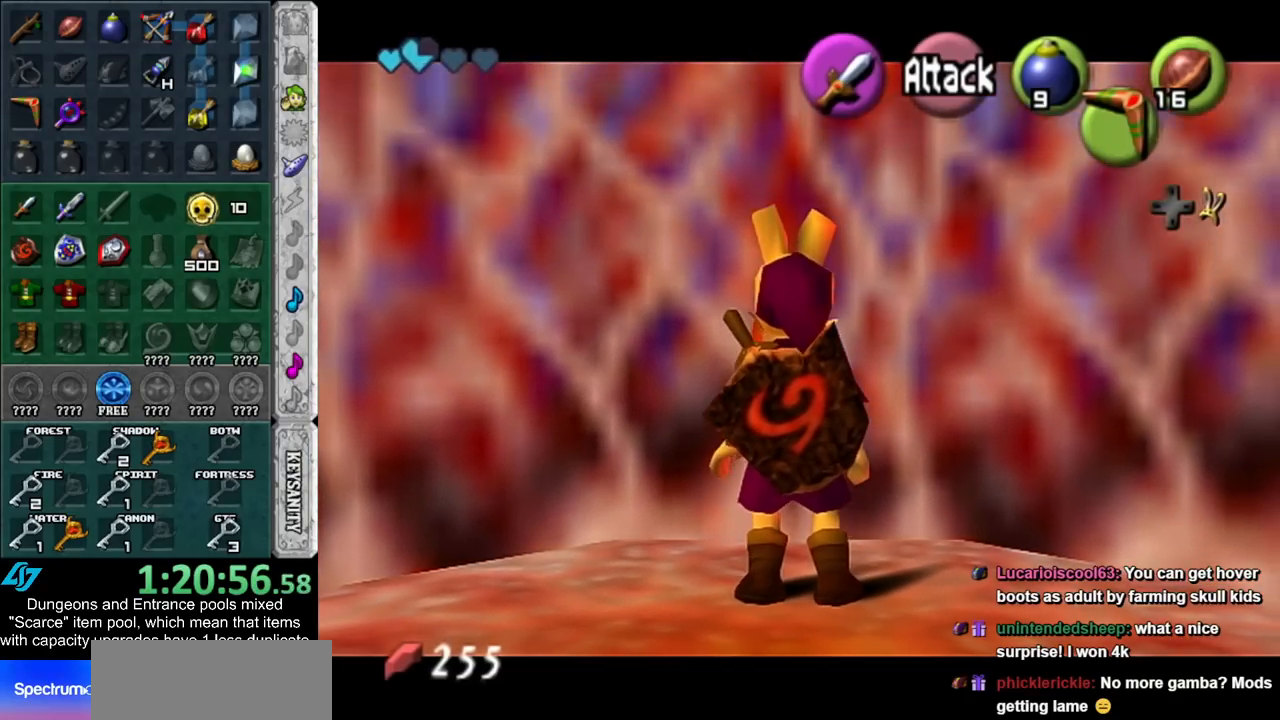
{"buttons": ["L1"], "left_stick": "center", "right_stick": "center", "events": []}
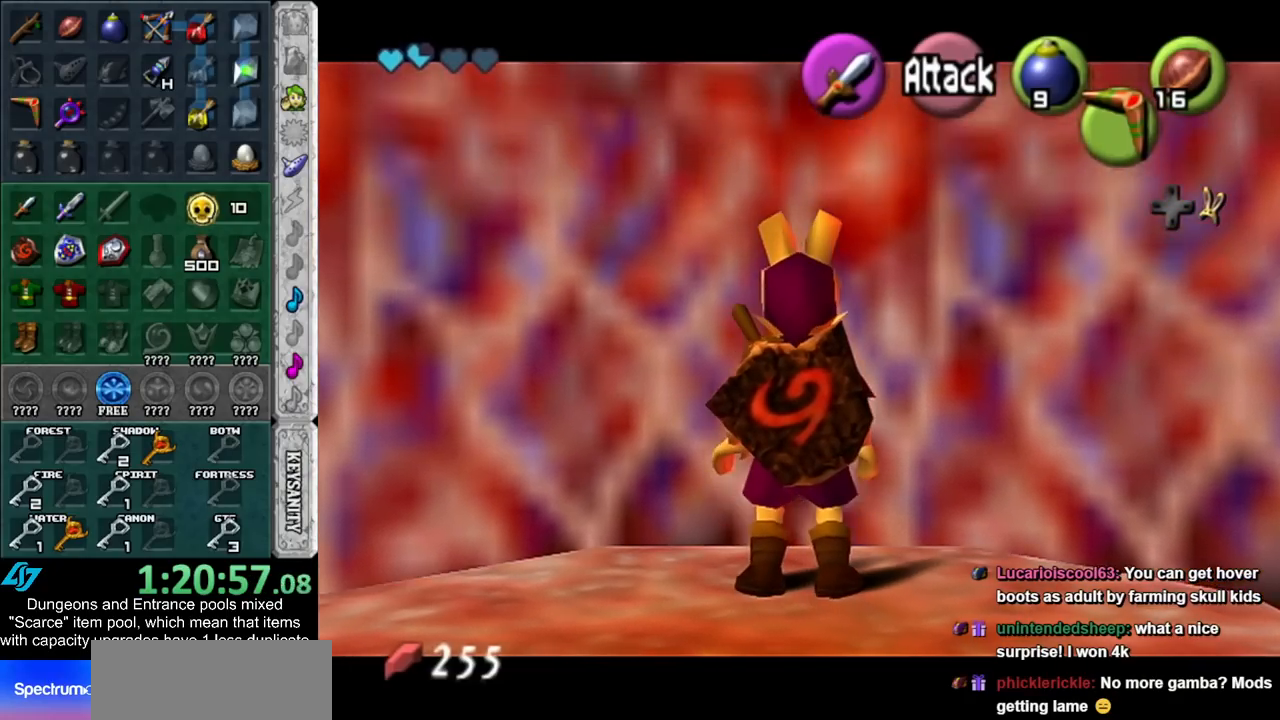
{"buttons": ["L1"], "left_stick": "center", "right_stick": "center", "events": []}
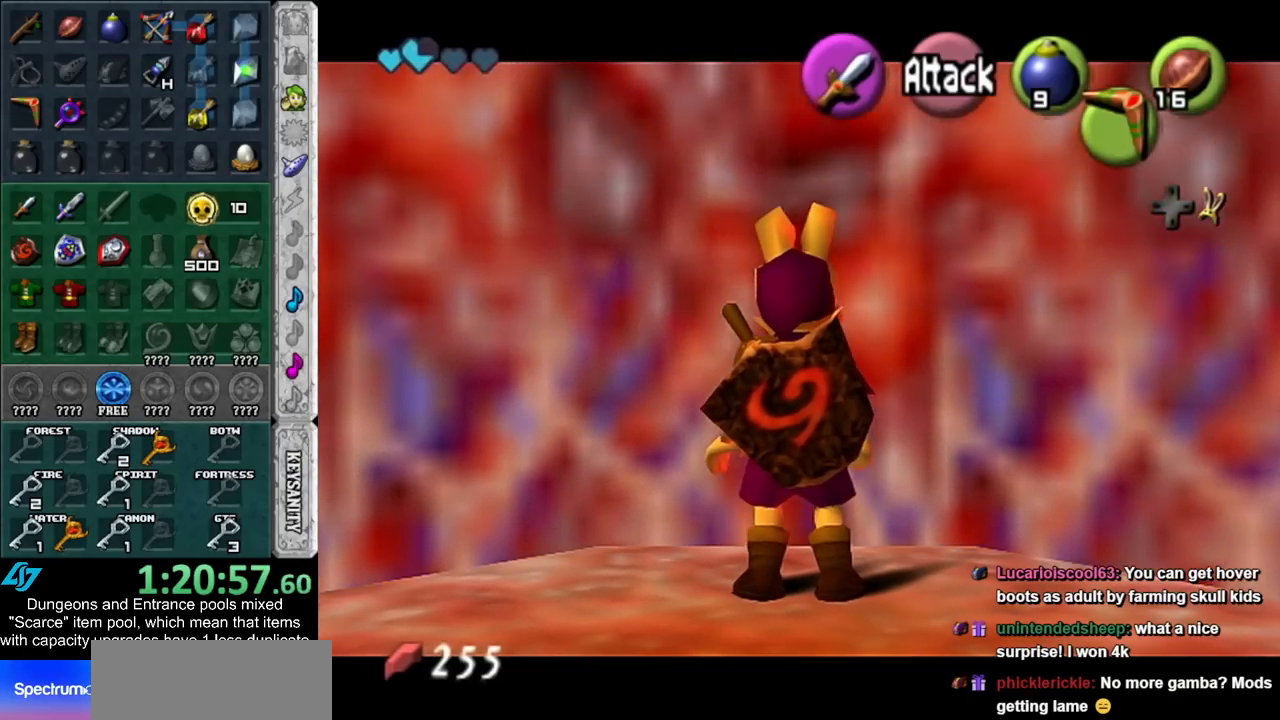
{"buttons": ["L1"], "left_stick": "center", "right_stick": "center", "events": []}
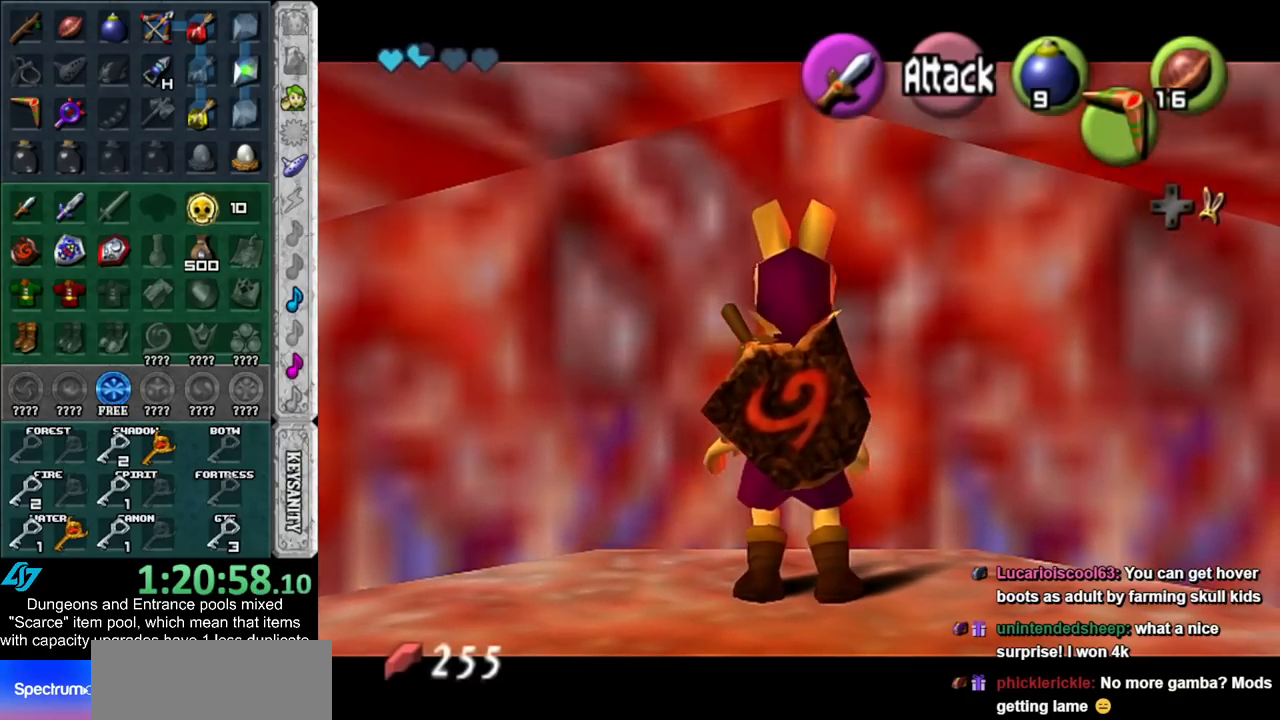
{"buttons": ["L1"], "left_stick": "center", "right_stick": "center", "events": []}